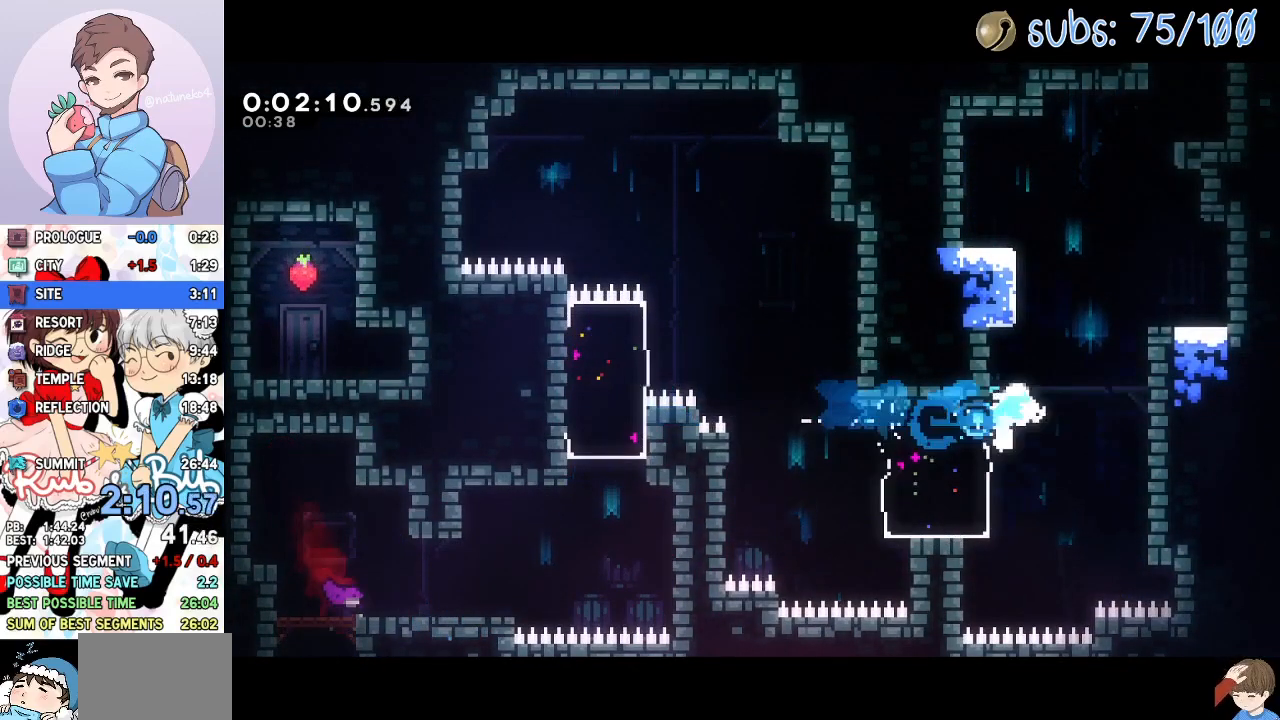
Gameplay with a controller (PlayStation layout); each line is a JSON object with the inputs held at the frame after it. "events" lists button and stick changes between this image and that frame as [ms after this image, input, new state], when the widget could be followed in between. Not read: left_stick.
{"buttons": [], "right_stick": "center", "events": [[100, "SQUARE", "up"], [217, "DPAD_RIGHT", "down"], [233, "CROSS", "down"], [233, "DPAD_UP", "up"], [467, "CROSS", "up"], [500, "DPAD_RIGHT", "up"]]}
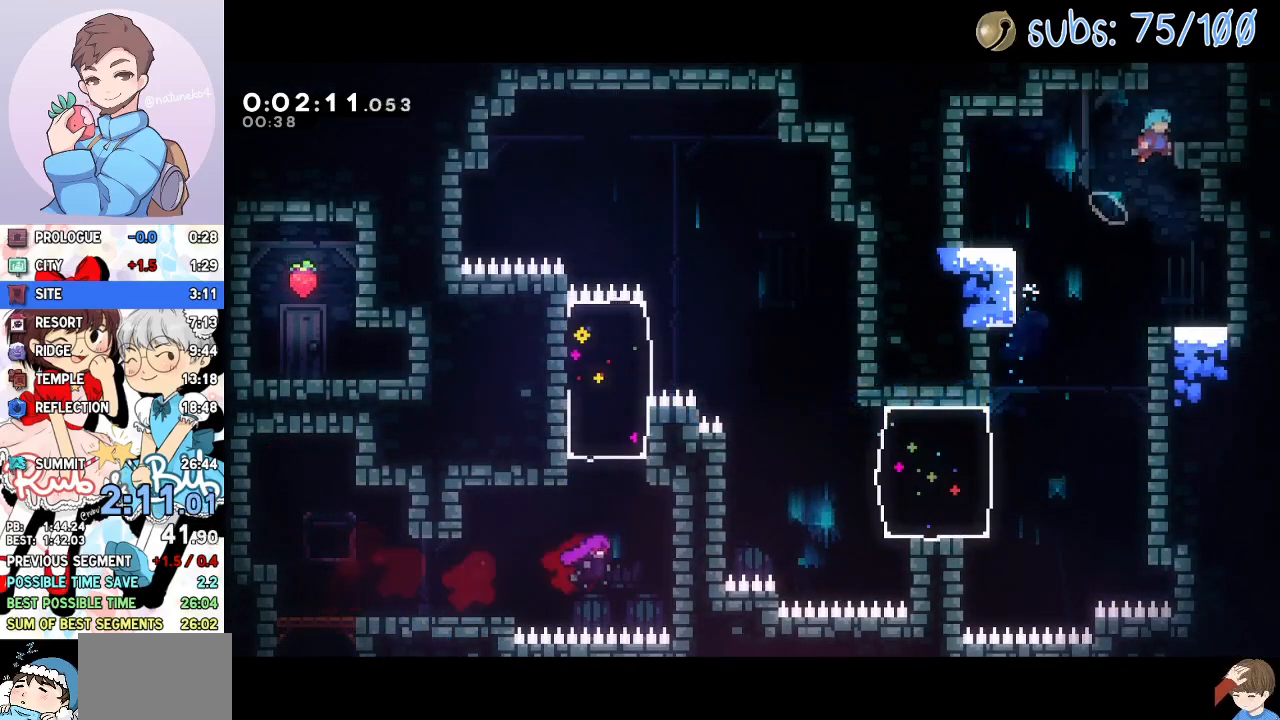
{"buttons": ["R2", "DPAD_LEFT"], "right_stick": "center", "events": [[50, "CROSS", "down"], [50, "R2", "down"], [233, "DPAD_LEFT", "down"], [400, "CROSS", "up"]]}
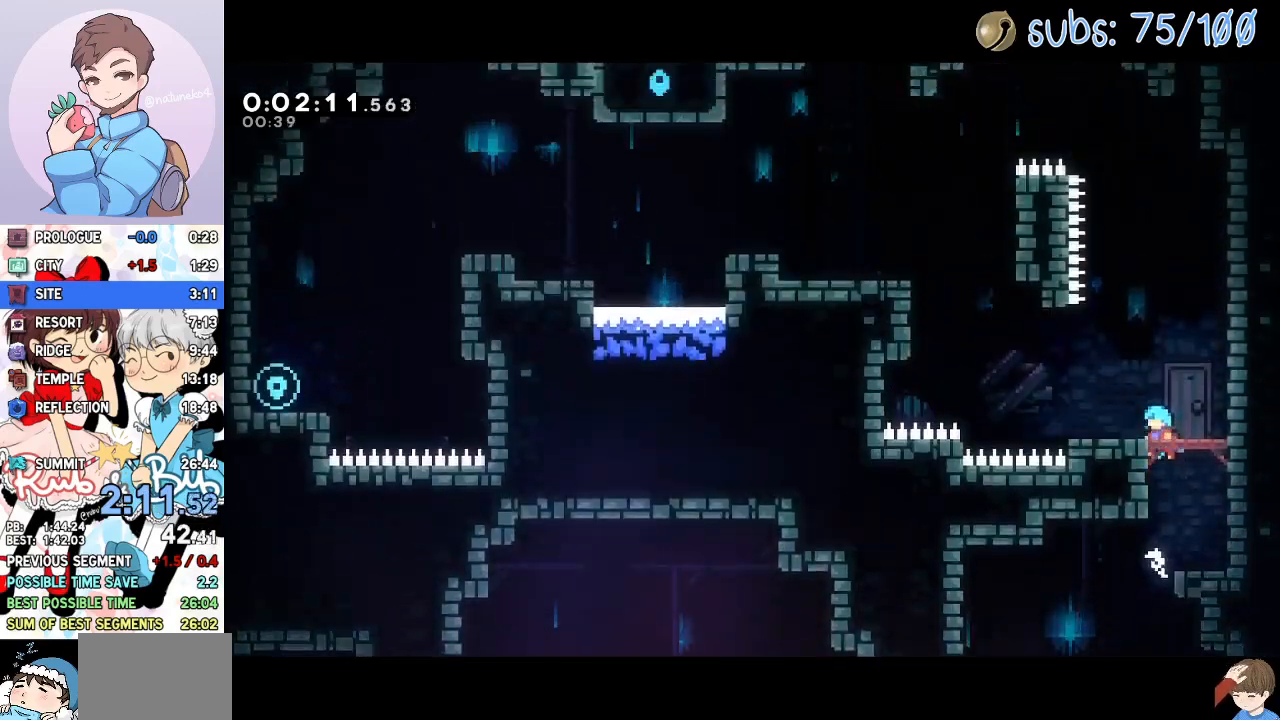
{"buttons": ["CROSS", "R2", "DPAD_LEFT"], "right_stick": "center", "events": [[400, "CROSS", "down"]]}
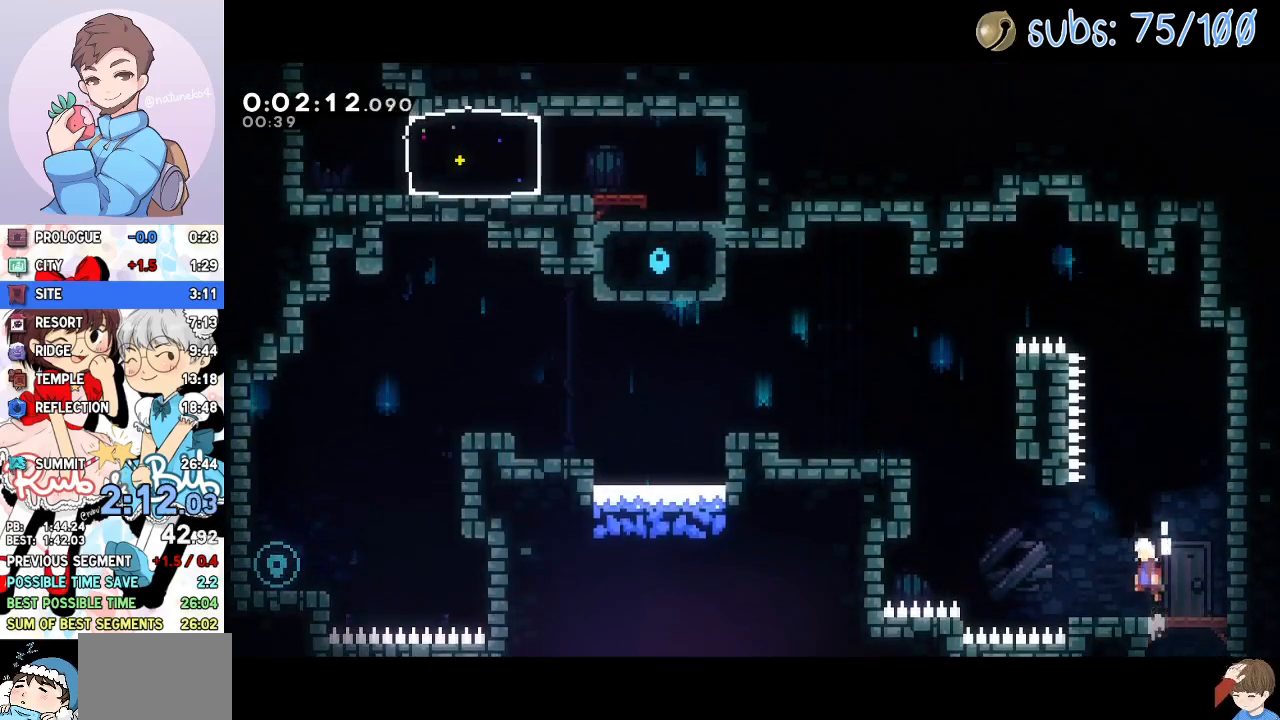
{"buttons": ["DPAD_LEFT"], "right_stick": "center", "events": [[200, "CROSS", "up"], [217, "R2", "up"], [283, "DPAD_UP", "down"], [300, "SQUARE", "down"], [417, "SQUARE", "up"], [433, "DPAD_LEFT", "up"], [433, "DPAD_UP", "up"], [483, "DPAD_LEFT", "down"]]}
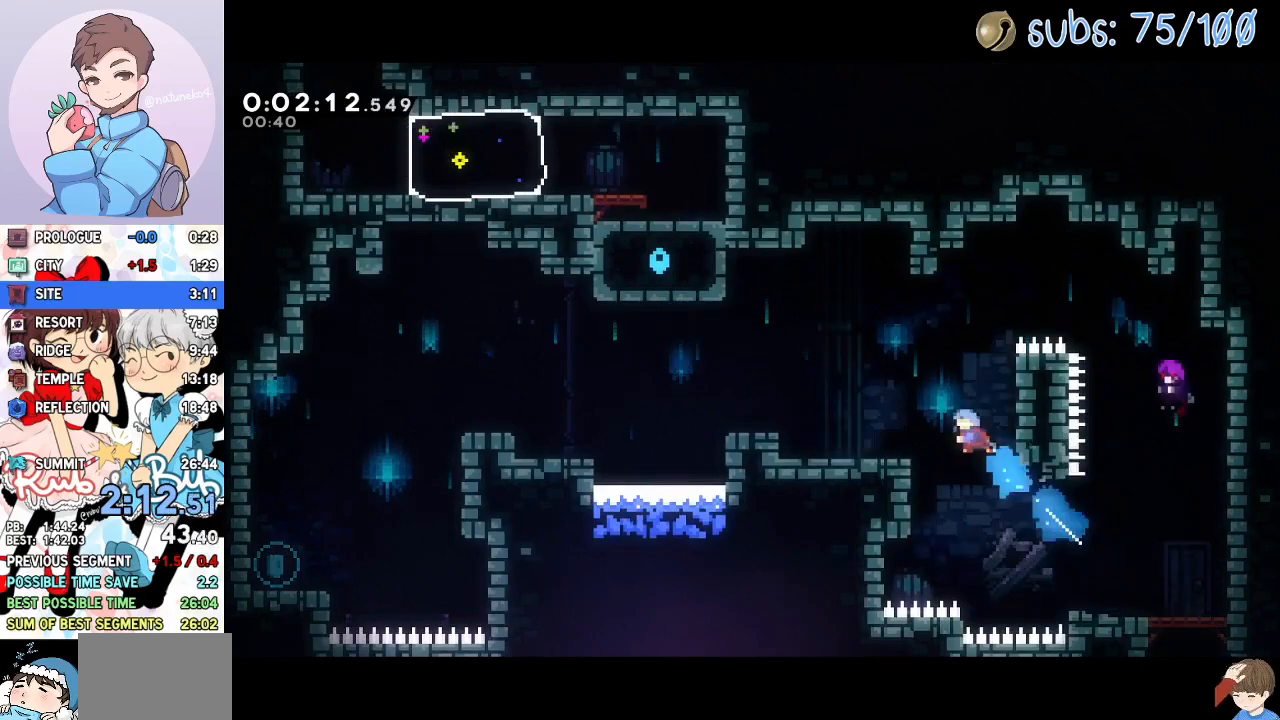
{"buttons": ["L1", "DPAD_LEFT"], "right_stick": "center", "events": [[200, "DPAD_LEFT", "up"], [317, "SQUARE", "down"], [367, "DPAD_LEFT", "down"], [417, "L1", "down"], [433, "SQUARE", "up"]]}
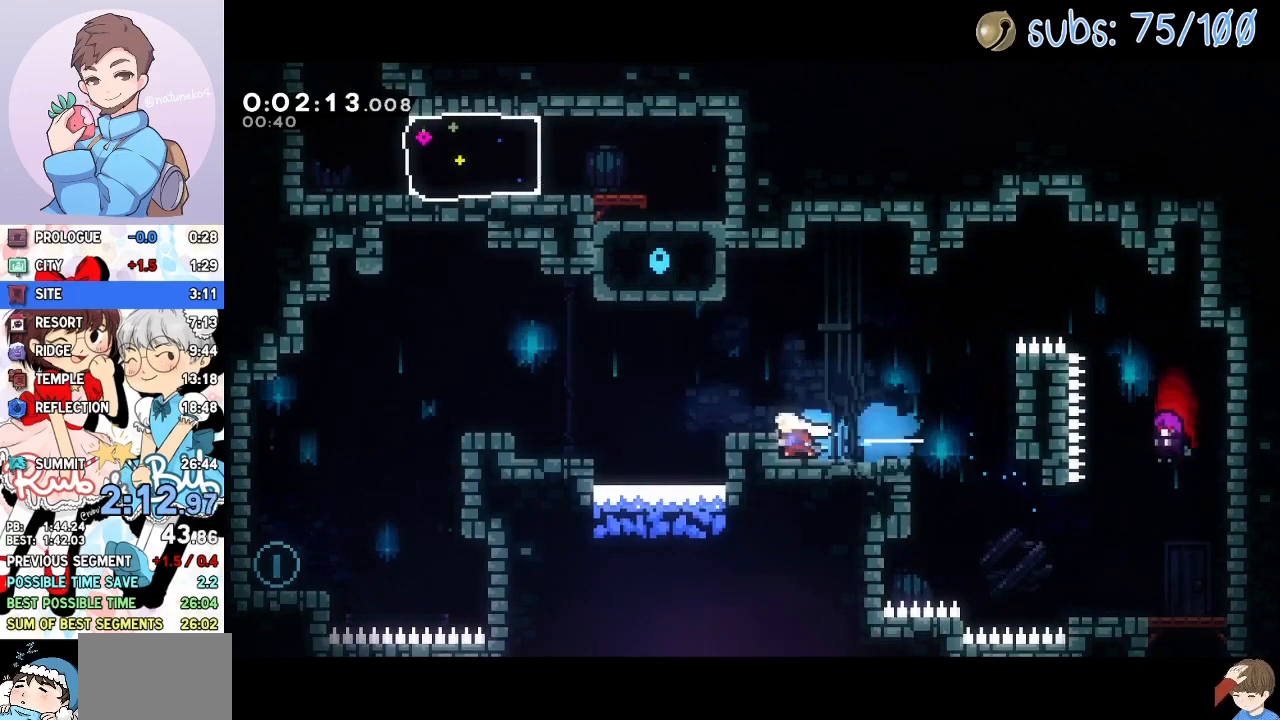
{"buttons": ["L1", "DPAD_LEFT"], "right_stick": "center", "events": [[17, "CROSS", "down"], [67, "SQUARE", "down"], [100, "CROSS", "up"], [167, "SQUARE", "up"], [250, "CROSS", "down"], [350, "CROSS", "up"]]}
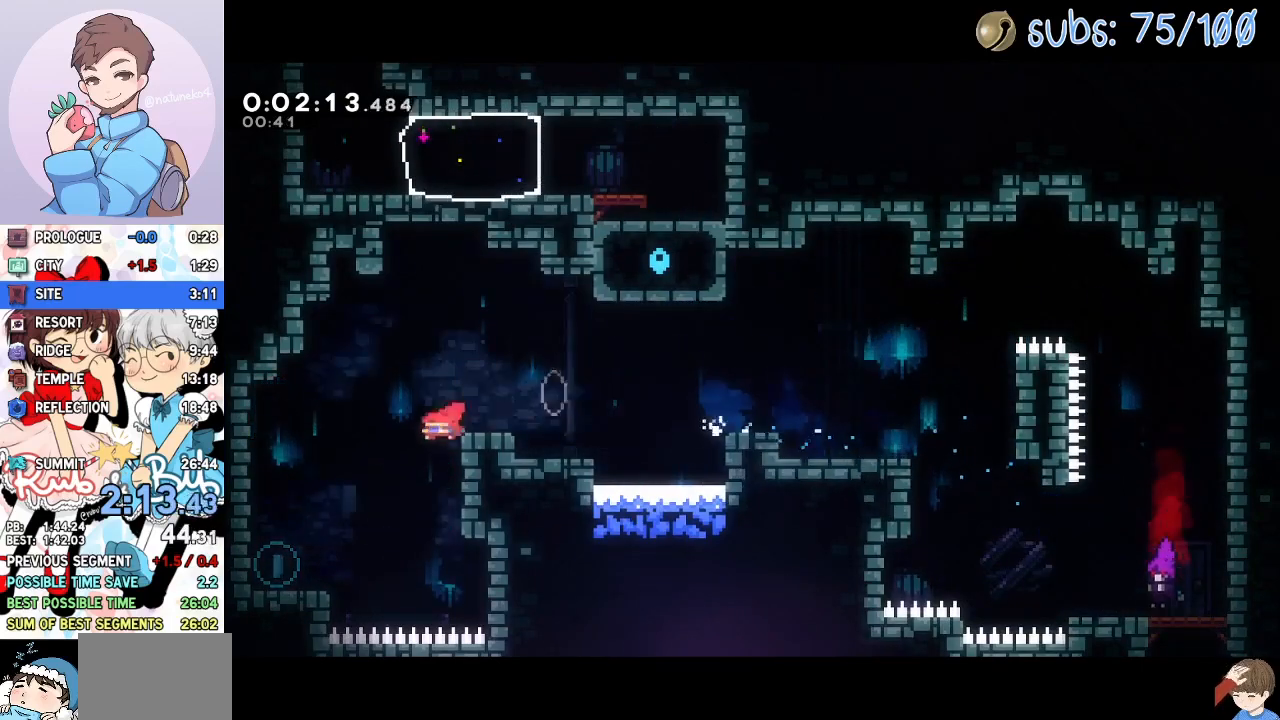
{"buttons": ["DPAD_UP", "DPAD_RIGHT"], "right_stick": "center", "events": [[233, "L1", "up"], [250, "DPAD_LEFT", "up"], [300, "DPAD_RIGHT", "down"], [350, "CROSS", "down"], [417, "DPAD_UP", "down"], [467, "CROSS", "up"]]}
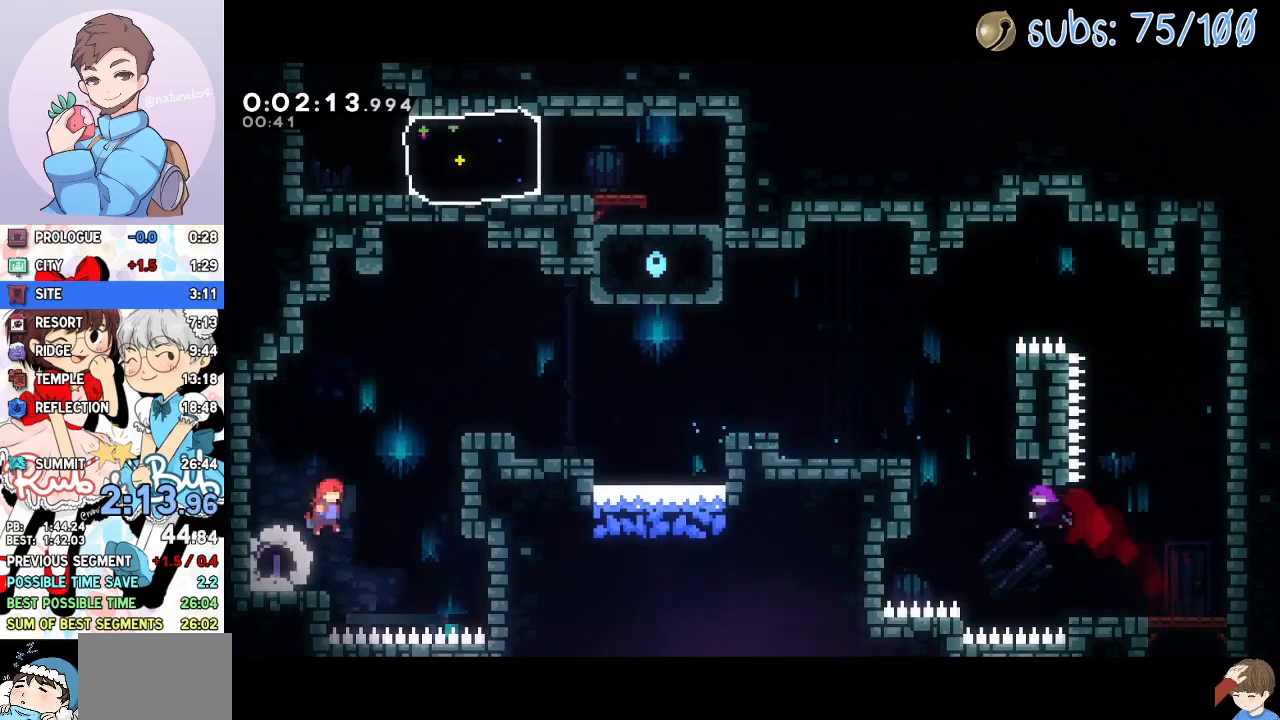
{"buttons": [], "right_stick": "center", "events": [[50, "SQUARE", "down"], [183, "SQUARE", "up"], [317, "DPAD_UP", "up"], [483, "DPAD_RIGHT", "up"]]}
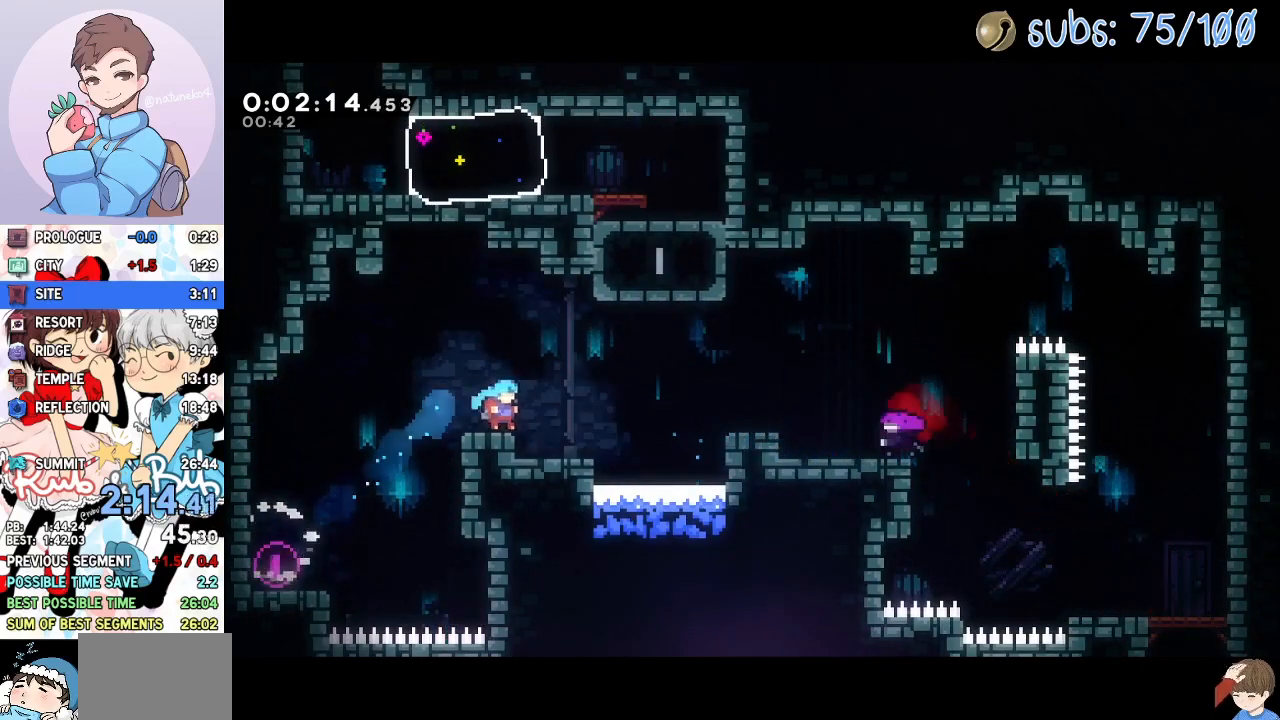
{"buttons": [], "right_stick": "center", "events": [[67, "CROSS", "down"], [217, "CROSS", "up"], [233, "DPAD_RIGHT", "down"], [250, "DPAD_UP", "down"], [267, "SQUARE", "down"], [400, "DPAD_UP", "up"], [400, "SQUARE", "up"], [433, "DPAD_RIGHT", "up"]]}
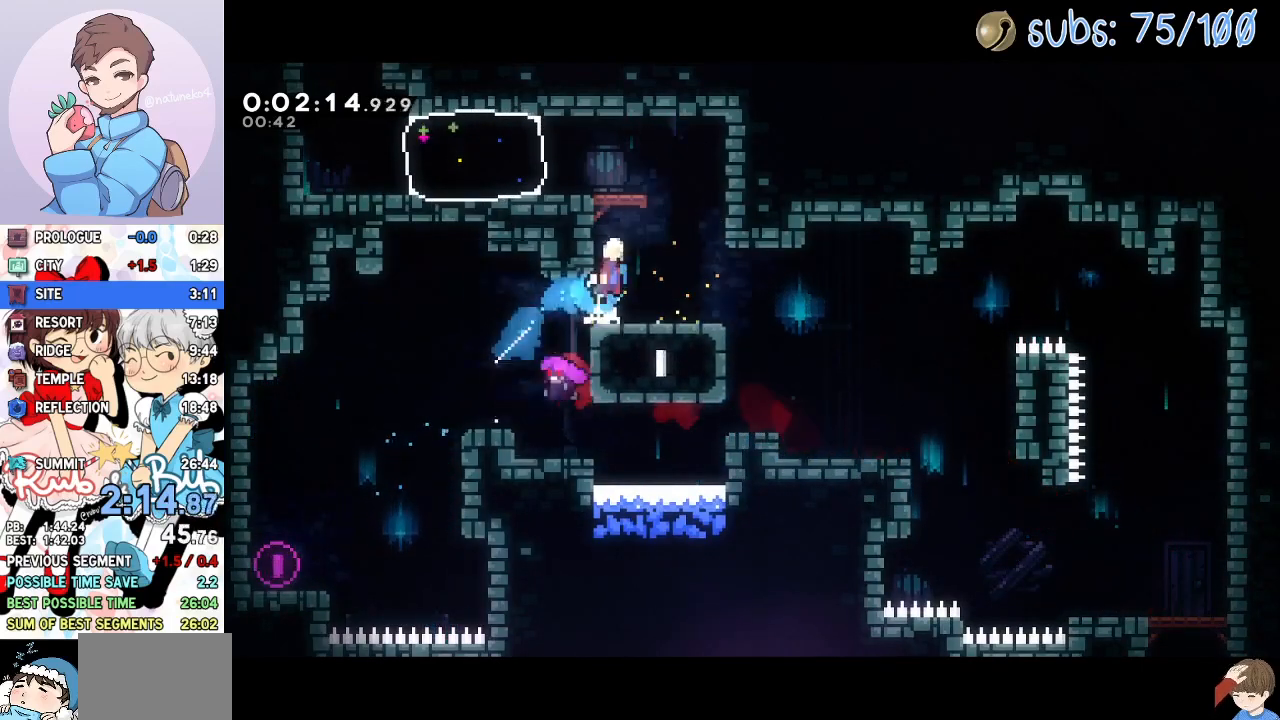
{"buttons": ["SQUARE", "DPAD_LEFT"], "right_stick": "center", "events": [[17, "CROSS", "down"], [83, "DPAD_LEFT", "down"], [267, "CROSS", "up"], [300, "R2", "down"], [317, "CROSS", "down"], [433, "R2", "up"], [450, "SQUARE", "down"], [483, "CROSS", "up"]]}
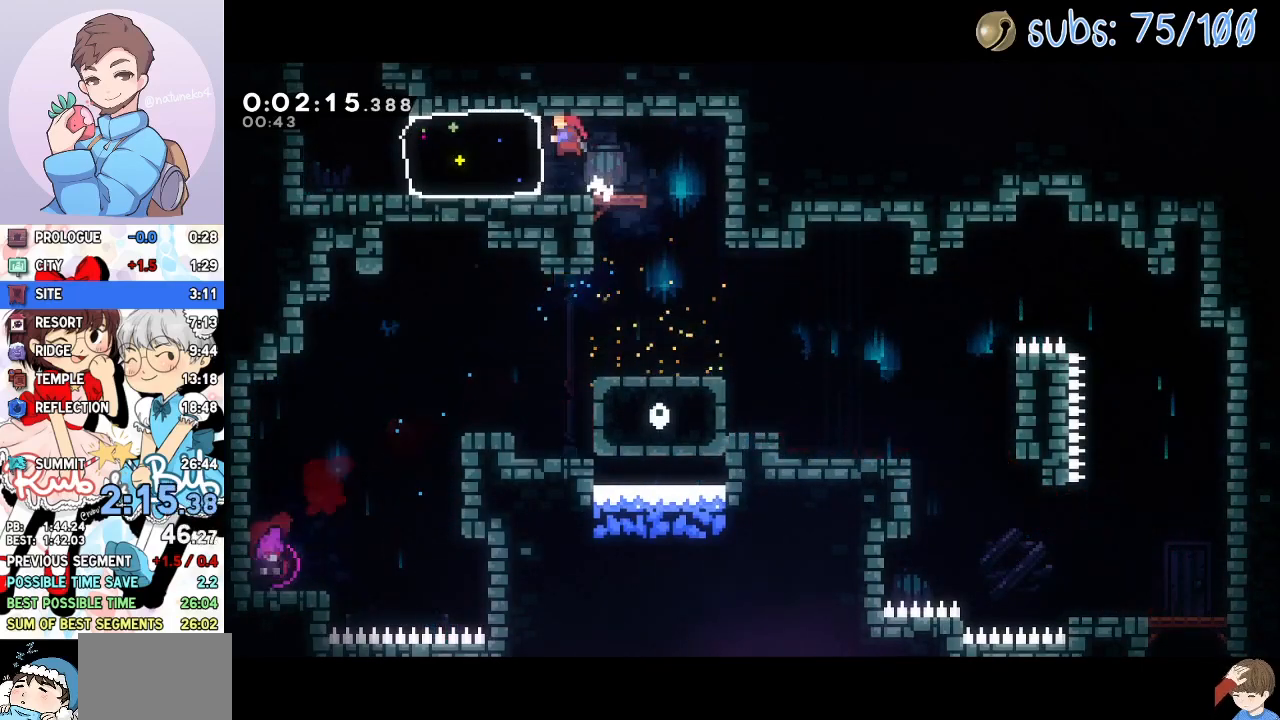
{"buttons": ["SQUARE", "DPAD_UP"], "right_stick": "center", "events": [[117, "SQUARE", "up"], [217, "CROSS", "down"], [367, "CROSS", "up"], [400, "DPAD_LEFT", "up"], [400, "DPAD_UP", "down"], [400, "SQUARE", "down"]]}
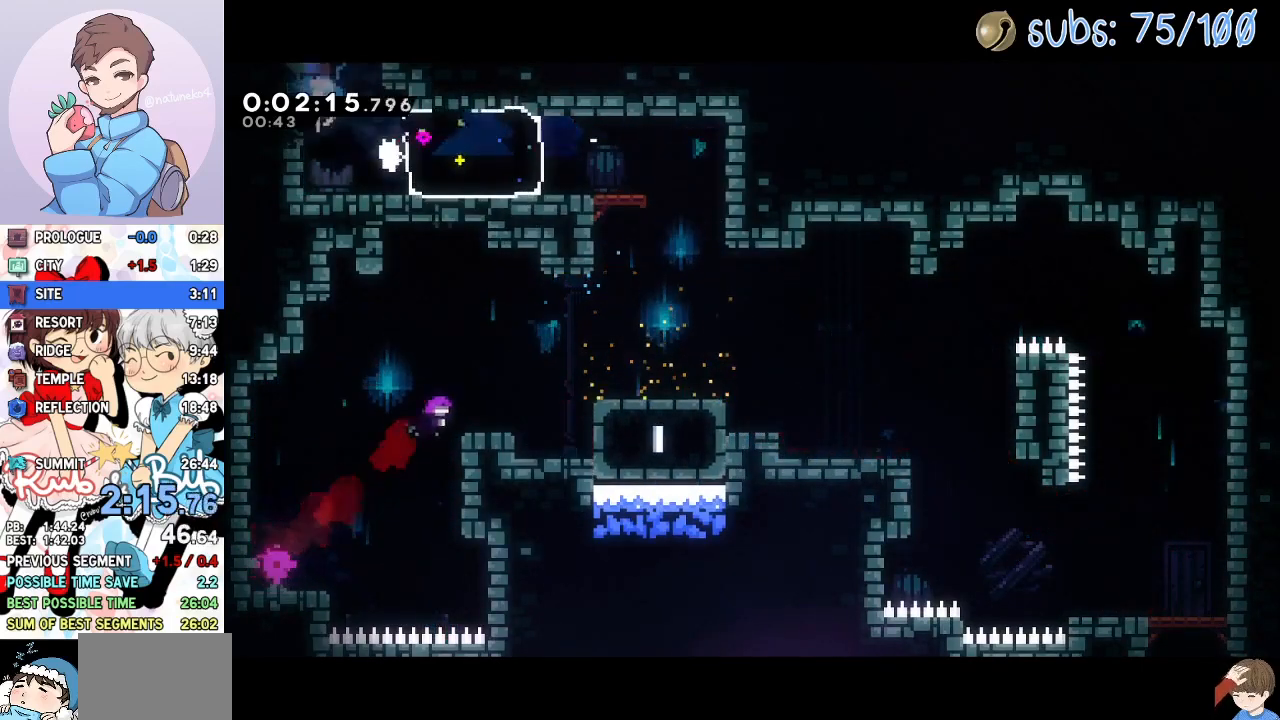
{"buttons": [], "right_stick": "center", "events": [[33, "SQUARE", "up"], [117, "DPAD_UP", "up"]]}
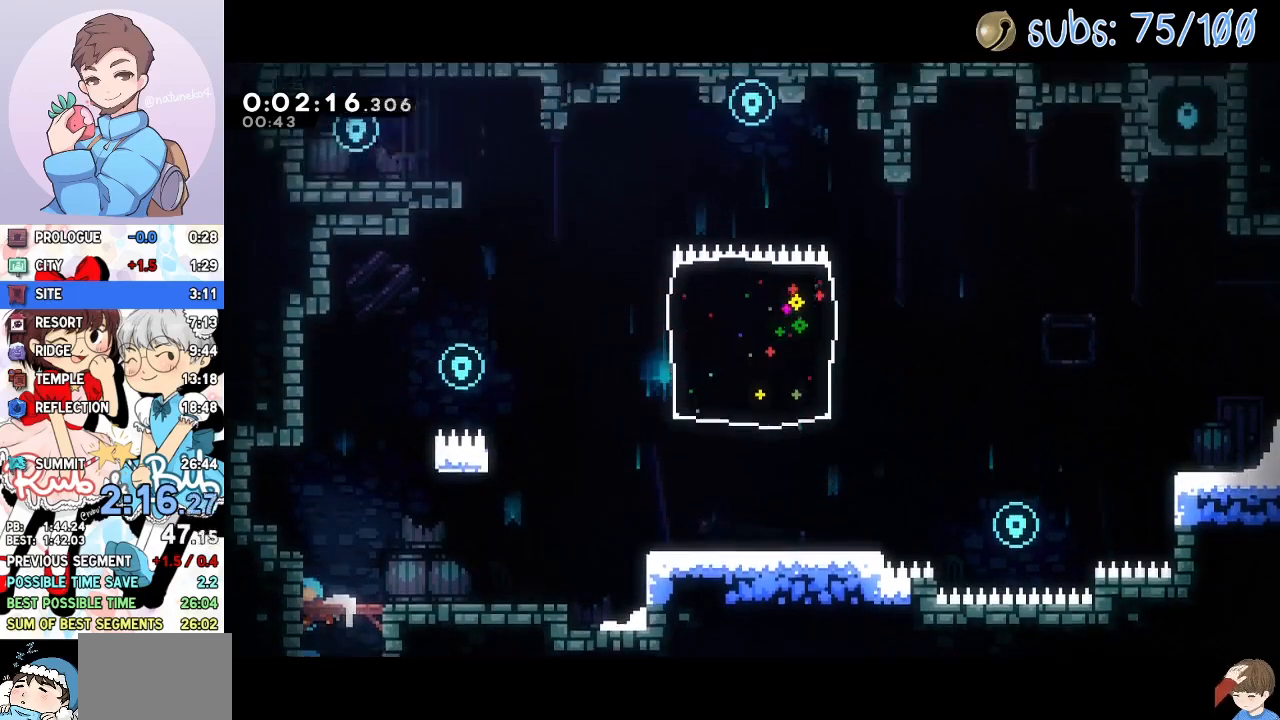
{"buttons": ["DPAD_RIGHT"], "right_stick": "center", "events": [[283, "CROSS", "down"], [333, "DPAD_RIGHT", "down"], [500, "CROSS", "up"]]}
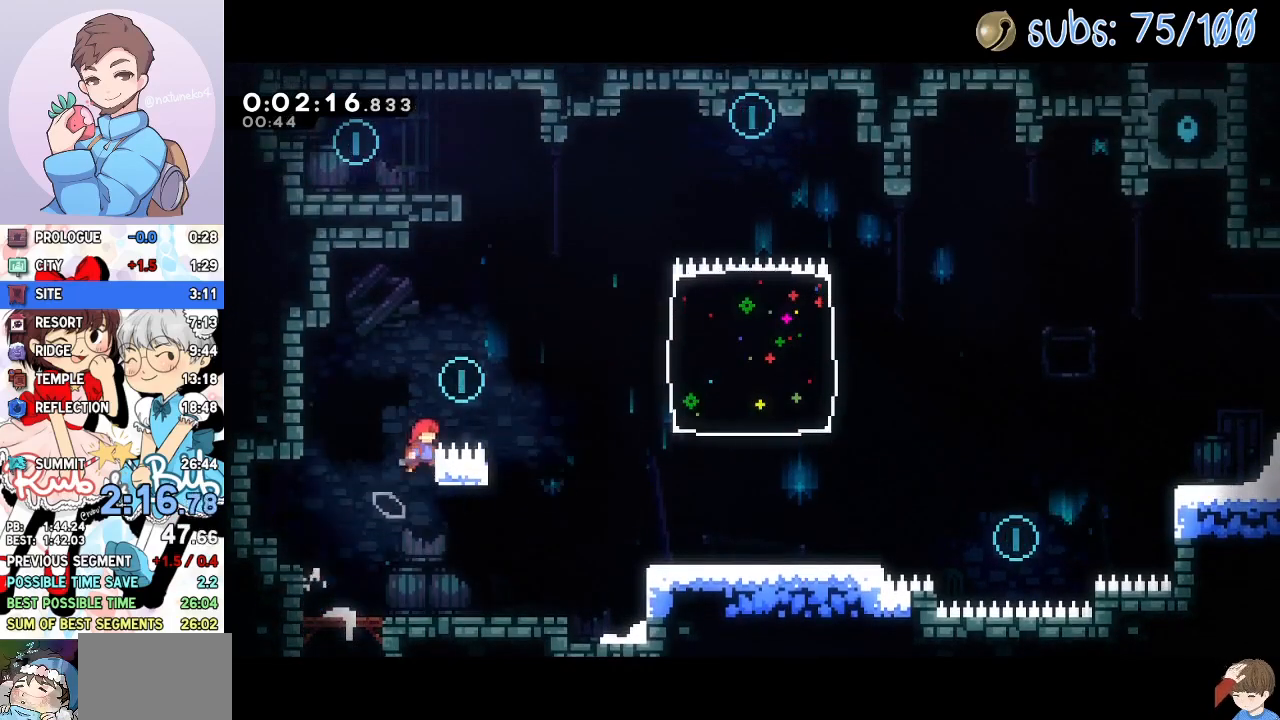
{"buttons": [], "right_stick": "center", "events": [[33, "R2", "down"], [50, "CROSS", "down"], [267, "CROSS", "up"], [267, "R2", "up"], [283, "DPAD_RIGHT", "up"], [300, "DPAD_UP", "down"], [300, "SQUARE", "down"], [467, "SQUARE", "up"], [483, "DPAD_UP", "up"]]}
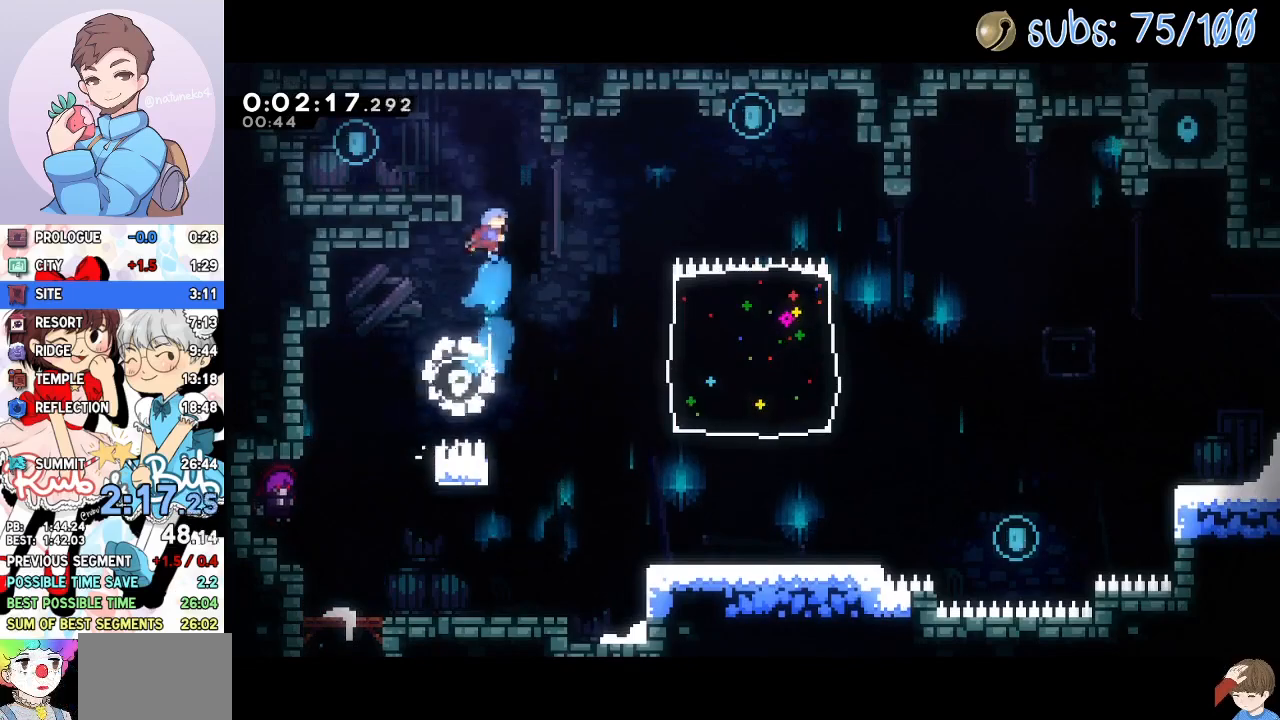
{"buttons": ["DPAD_LEFT"], "right_stick": "center", "events": [[67, "DPAD_LEFT", "down"], [100, "R2", "down"], [117, "CROSS", "down"], [283, "CROSS", "up"], [283, "R2", "up"]]}
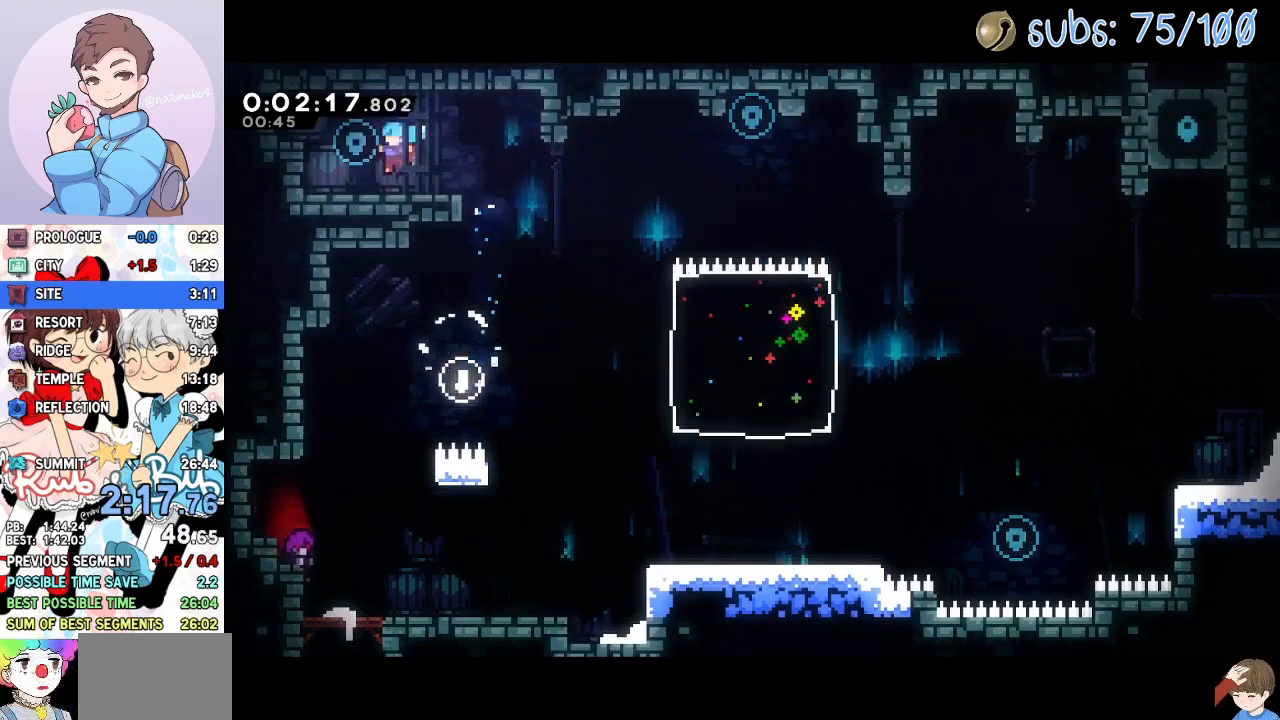
{"buttons": ["DPAD_DOWN", "DPAD_RIGHT"], "right_stick": "center", "events": [[50, "DPAD_DOWN", "down"], [50, "DPAD_LEFT", "up"], [83, "DPAD_RIGHT", "down"], [100, "SQUARE", "down"], [217, "SQUARE", "up"], [300, "CROSS", "down"], [450, "CROSS", "up"]]}
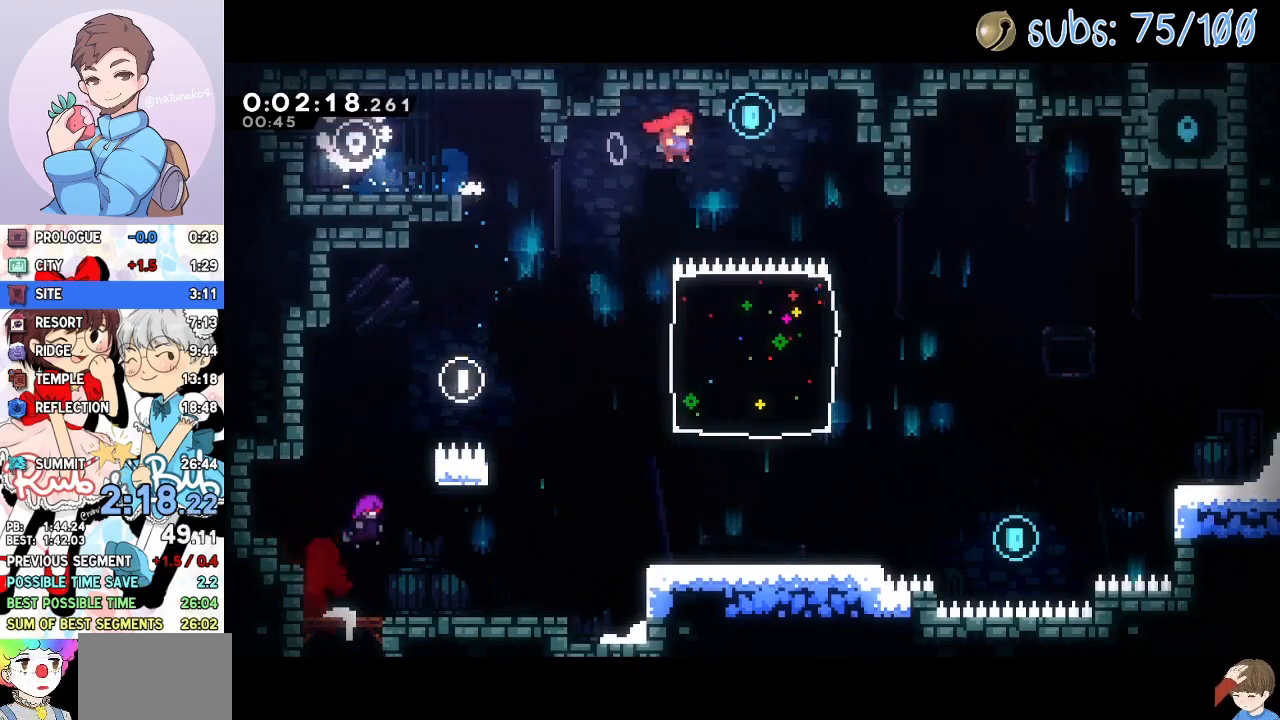
{"buttons": ["DPAD_DOWN"], "right_stick": "center", "events": [[300, "DPAD_RIGHT", "up"]]}
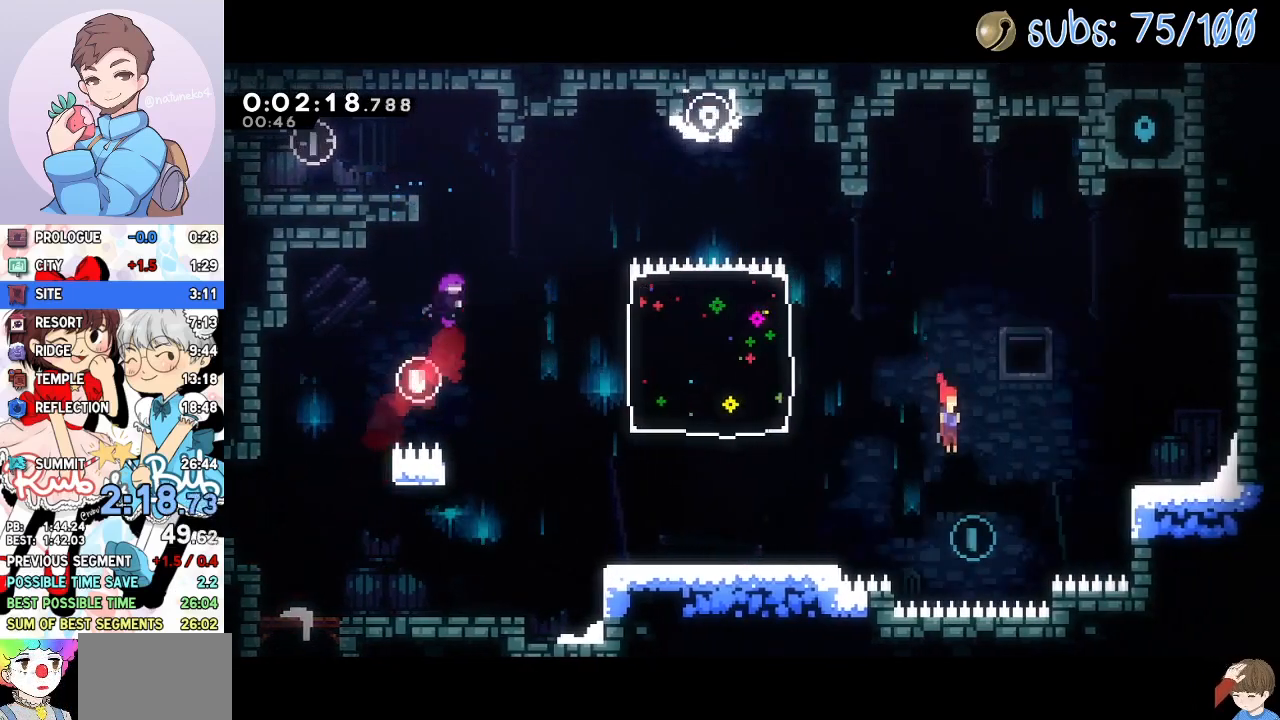
{"buttons": ["DPAD_UP", "DPAD_RIGHT"], "right_stick": "center", "events": [[100, "DPAD_RIGHT", "down"], [117, "DPAD_DOWN", "up"], [150, "DPAD_UP", "down"], [150, "SQUARE", "down"], [250, "SQUARE", "up"]]}
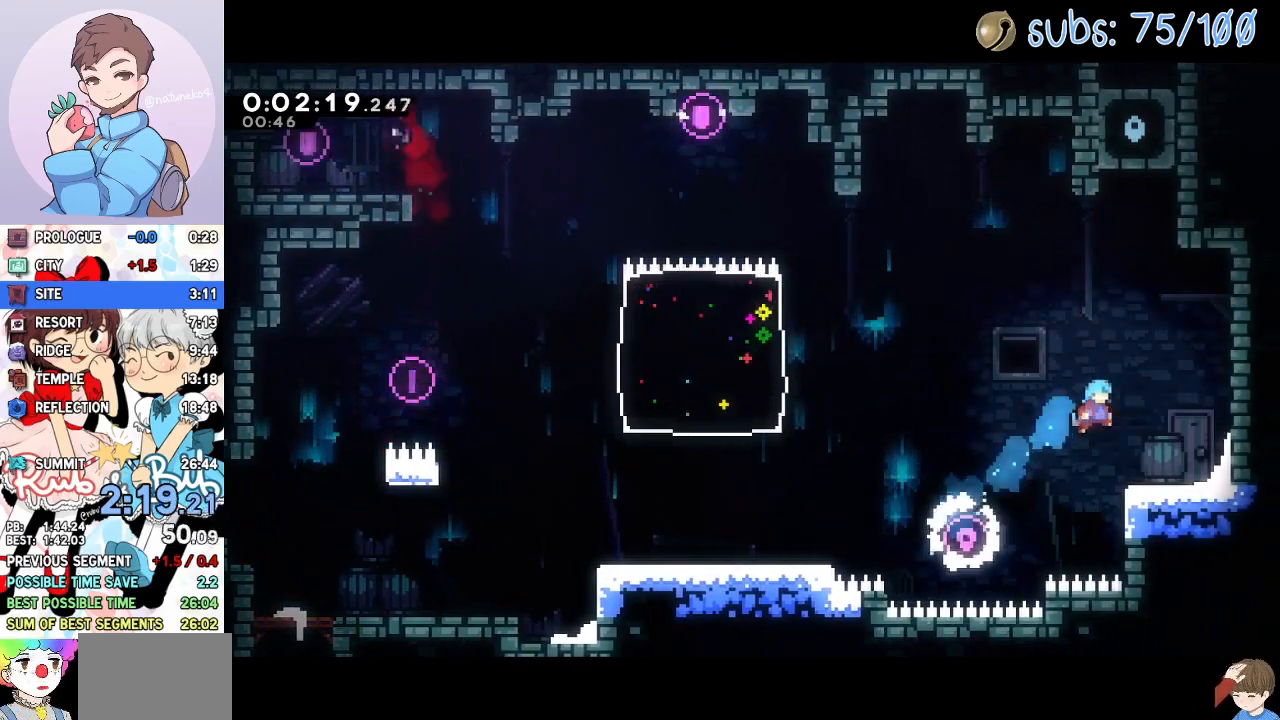
{"buttons": ["DPAD_UP"], "right_stick": "center", "events": [[33, "DPAD_UP", "up"], [100, "DPAD_RIGHT", "up"], [200, "DPAD_LEFT", "down"], [250, "CROSS", "down"], [417, "DPAD_LEFT", "up"], [433, "DPAD_UP", "down"], [467, "CROSS", "up"]]}
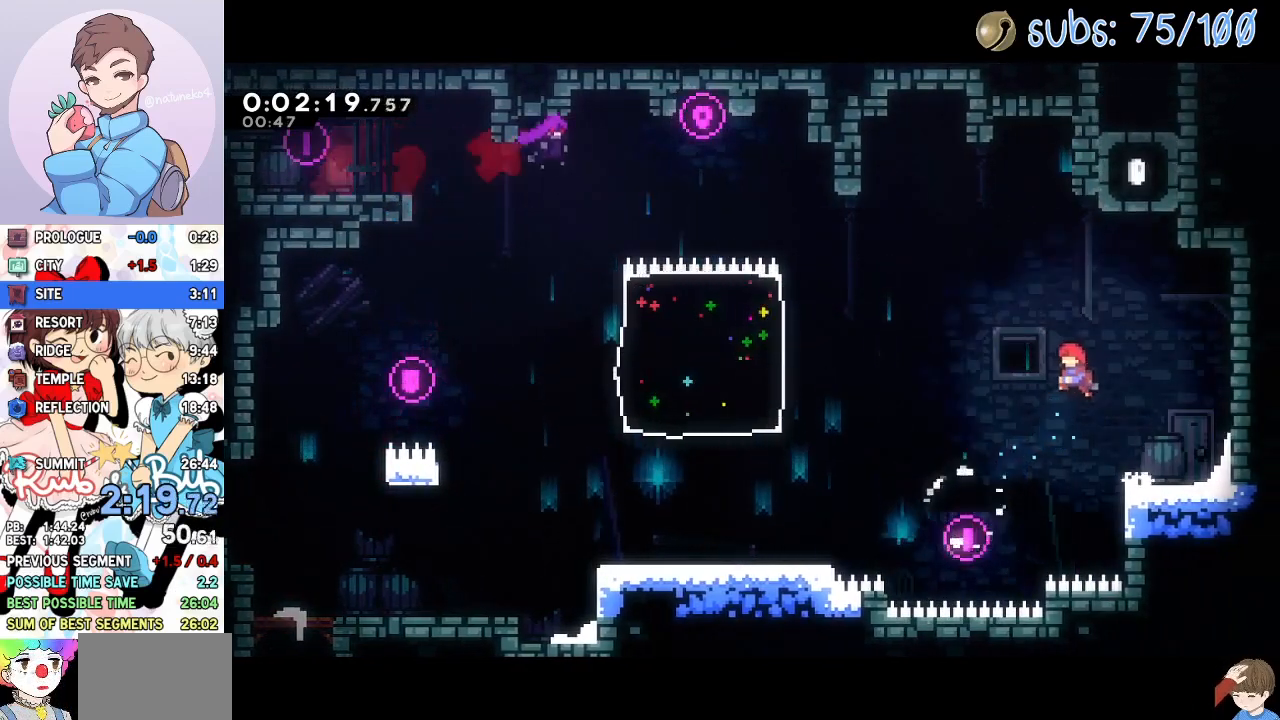
{"buttons": ["DPAD_RIGHT"], "right_stick": "center", "events": [[67, "SQUARE", "down"], [200, "SQUARE", "up"], [350, "DPAD_RIGHT", "down"], [483, "DPAD_UP", "up"]]}
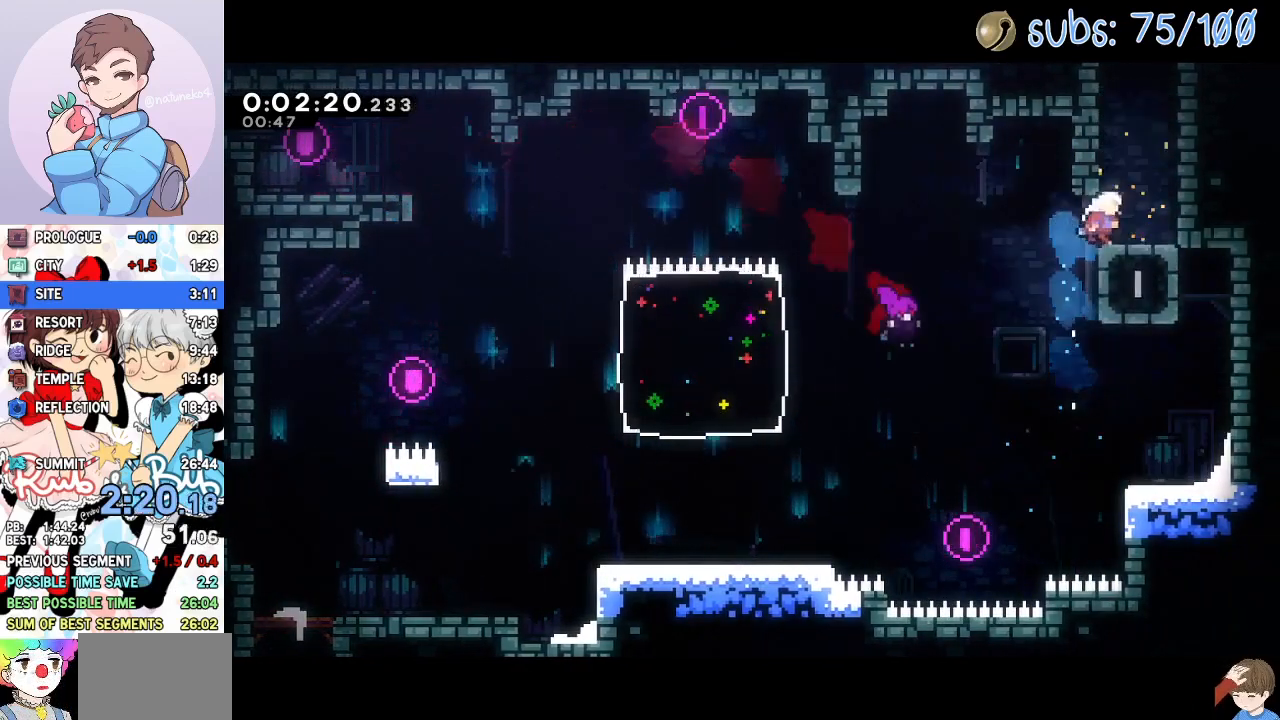
{"buttons": [], "right_stick": "center", "events": [[50, "DPAD_UP", "down"], [67, "DPAD_RIGHT", "up"], [67, "SQUARE", "down"], [200, "SQUARE", "up"], [250, "DPAD_RIGHT", "down"], [267, "CROSS", "down"], [417, "DPAD_UP", "up"], [483, "CROSS", "up"], [500, "DPAD_RIGHT", "up"]]}
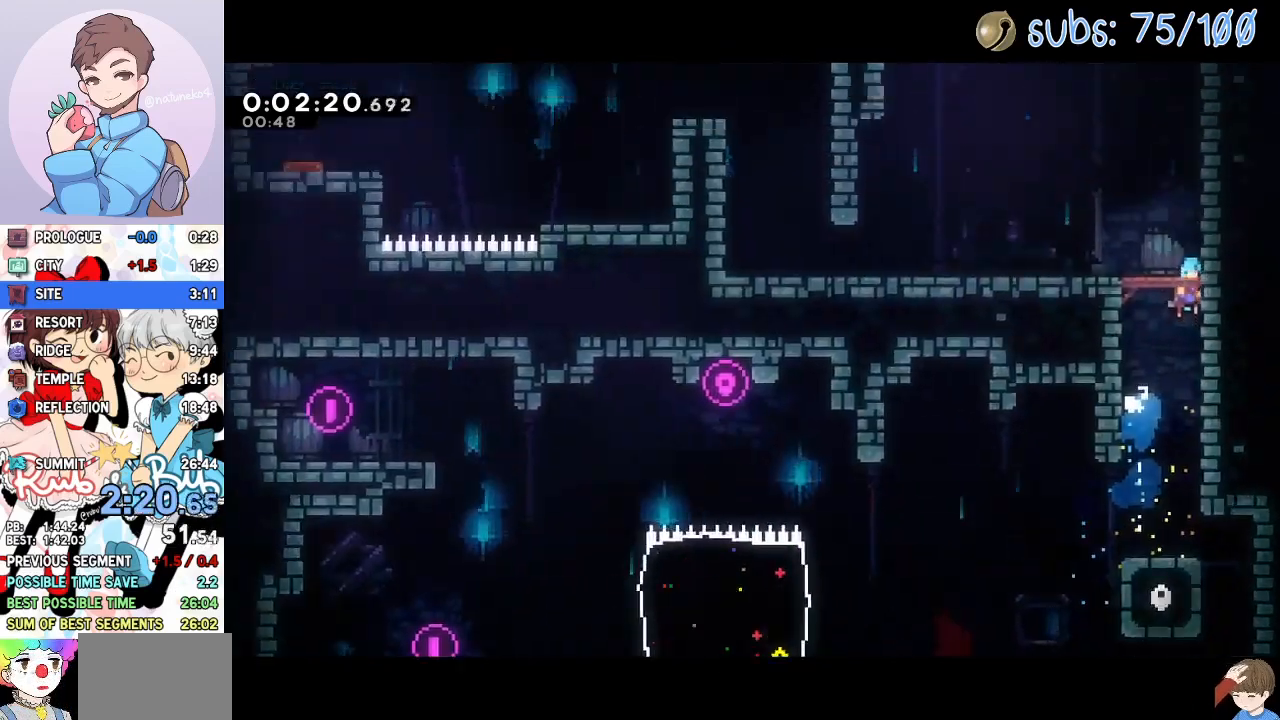
{"buttons": ["DPAD_DOWN", "DPAD_LEFT"], "right_stick": "center", "events": [[467, "DPAD_LEFT", "down"], [483, "DPAD_DOWN", "down"]]}
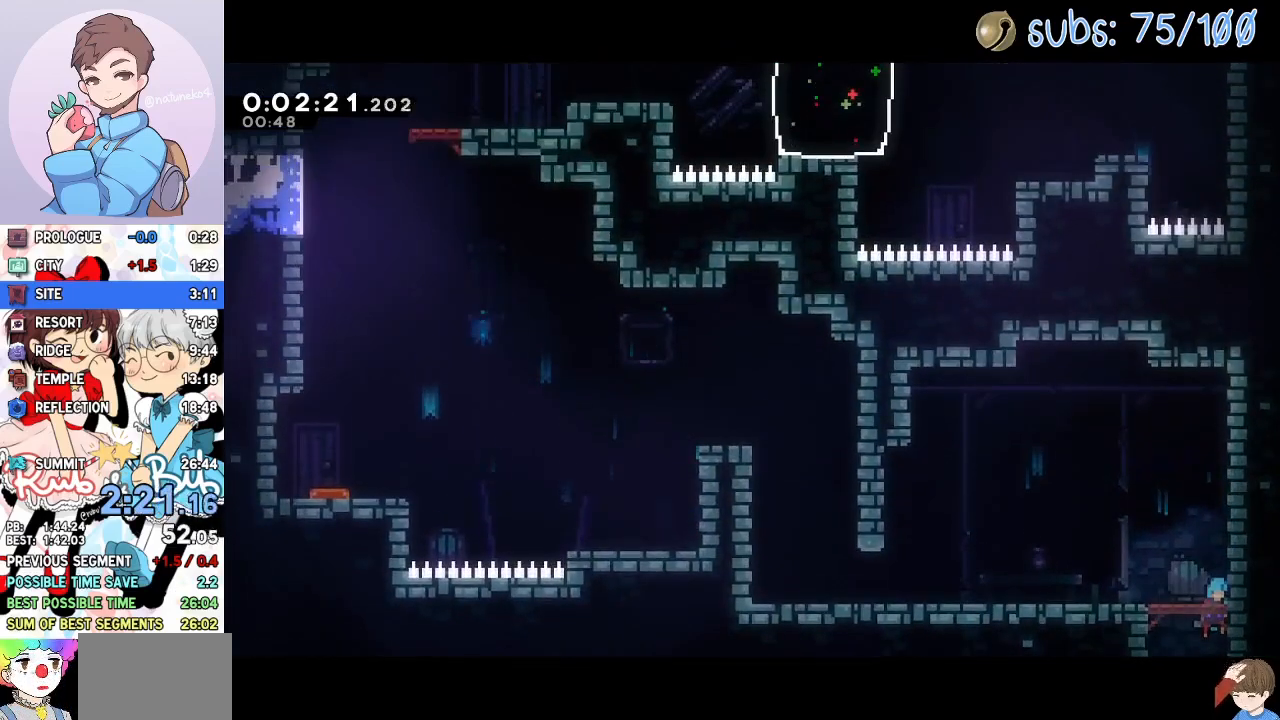
{"buttons": ["DPAD_DOWN", "DPAD_LEFT"], "right_stick": "center", "events": [[100, "CROSS", "down"], [233, "SQUARE", "down"], [250, "CROSS", "up"], [317, "SQUARE", "up"], [400, "CROSS", "down"], [450, "CROSS", "up"]]}
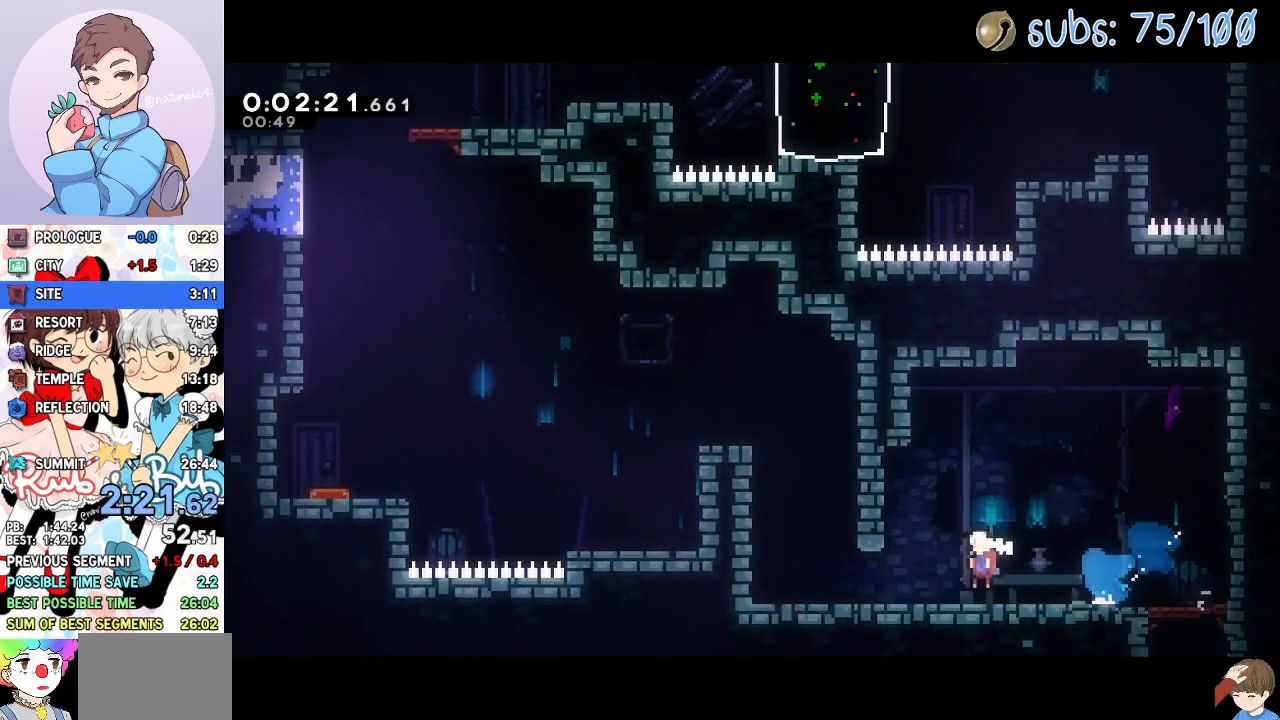
{"buttons": ["CROSS", "R1", "R2", "DPAD_DOWN", "DPAD_LEFT"], "right_stick": "center", "events": [[83, "CROSS", "down"], [233, "R2", "down"], [250, "R1", "down"], [367, "CROSS", "up"], [433, "CROSS", "down"]]}
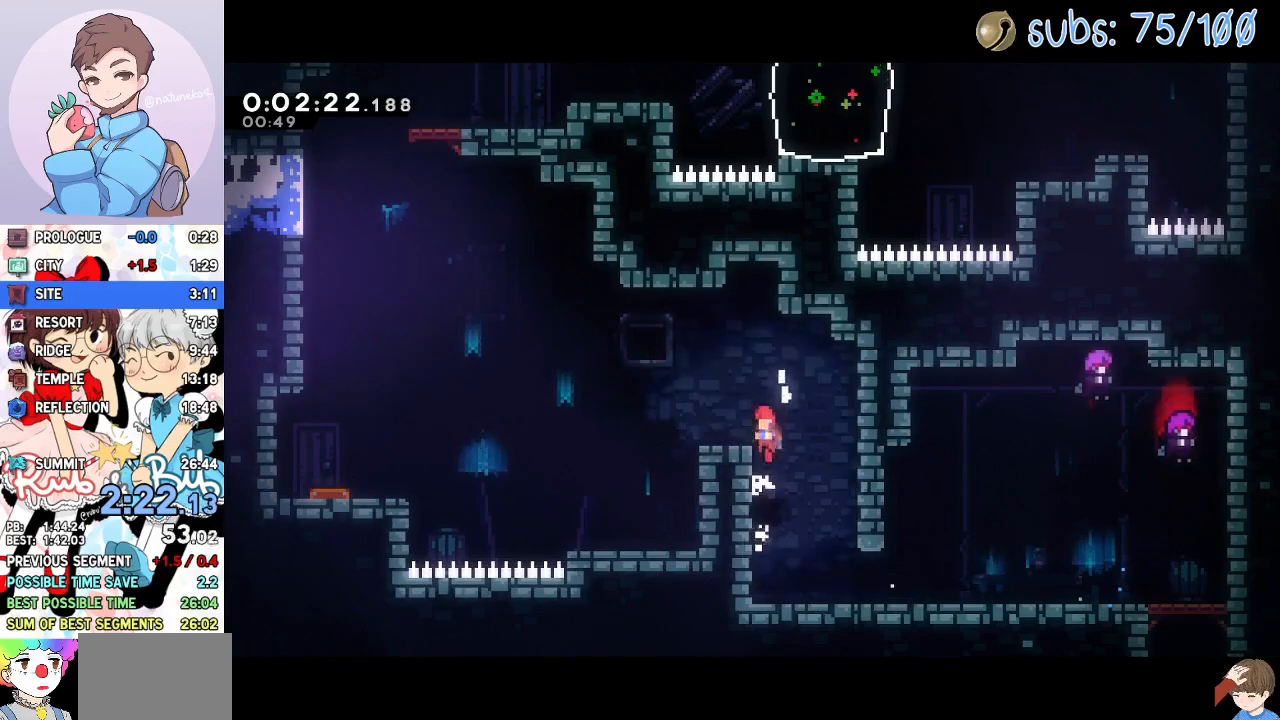
{"buttons": ["CROSS", "DPAD_LEFT"], "right_stick": "center", "events": [[83, "SQUARE", "down"], [100, "CROSS", "up"], [133, "R1", "up"], [183, "R2", "up"], [200, "SQUARE", "up"], [217, "DPAD_DOWN", "up"], [300, "CROSS", "down"]]}
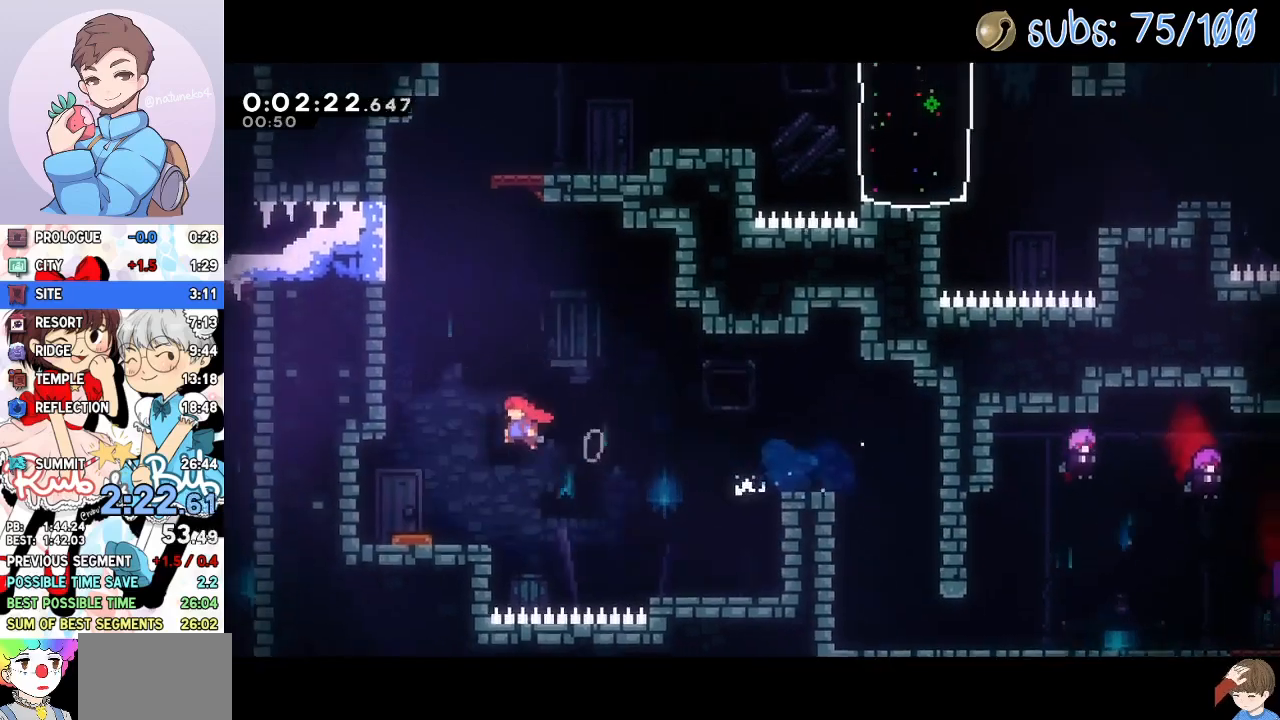
{"buttons": ["CROSS"], "right_stick": "center", "events": [[117, "CROSS", "up"], [167, "DPAD_UP", "down"], [167, "SQUARE", "down"], [183, "DPAD_LEFT", "up"], [300, "SQUARE", "up"], [317, "DPAD_UP", "up"], [417, "CROSS", "down"]]}
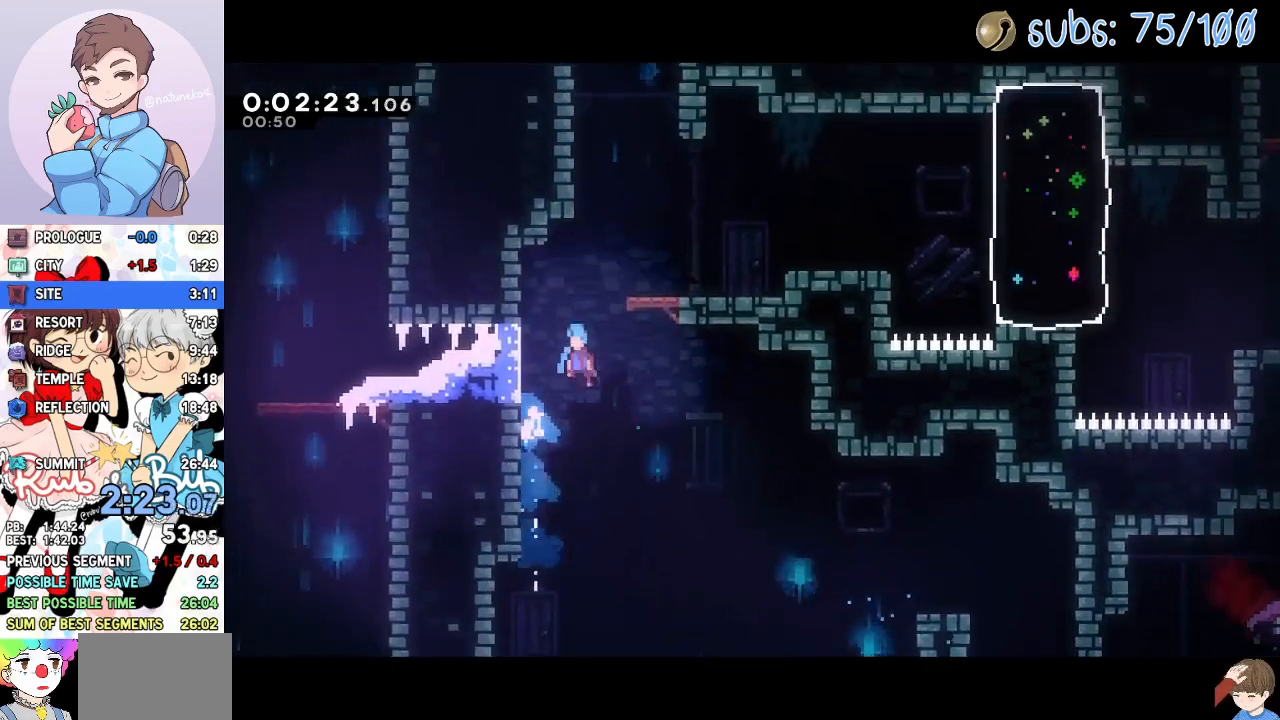
{"buttons": ["DPAD_RIGHT"], "right_stick": "center", "events": [[83, "DPAD_RIGHT", "down"], [117, "CROSS", "up"], [383, "SQUARE", "down"], [417, "CROSS", "down"], [467, "SQUARE", "up"], [500, "CROSS", "up"]]}
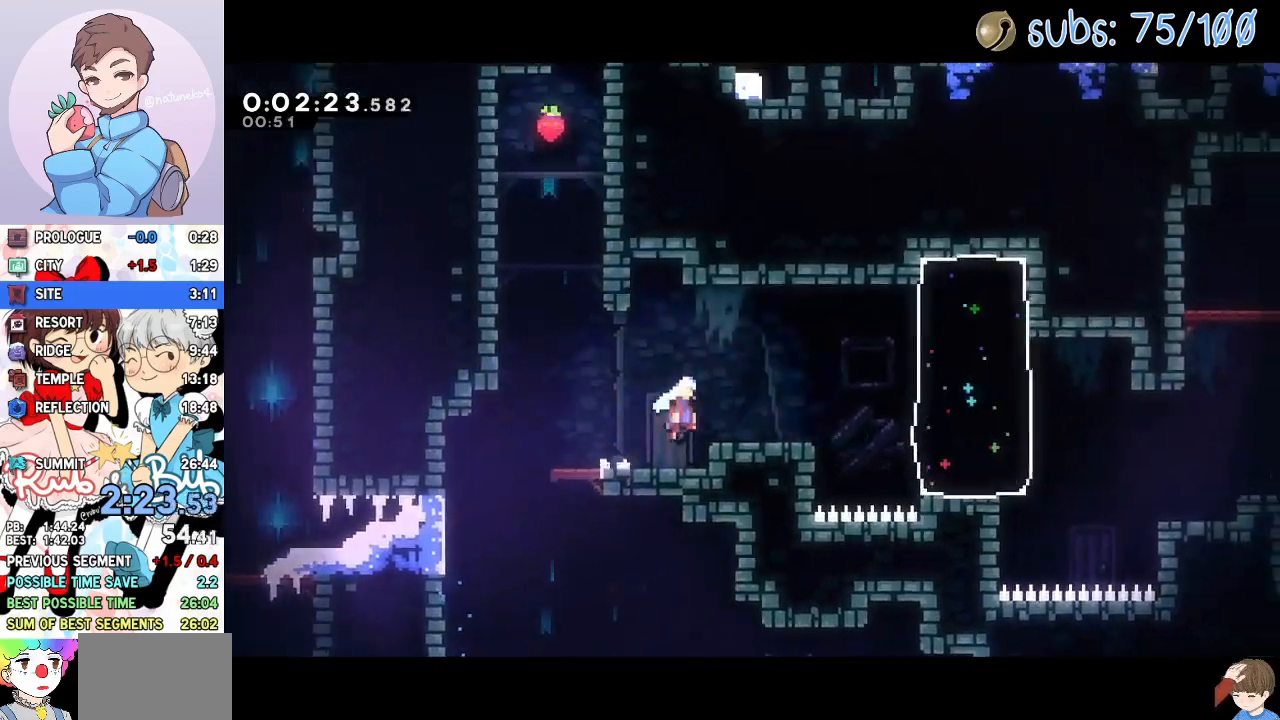
{"buttons": ["DPAD_RIGHT"], "right_stick": "center", "events": [[150, "L1", "down"], [183, "SQUARE", "down"], [283, "SQUARE", "up"], [300, "L1", "up"]]}
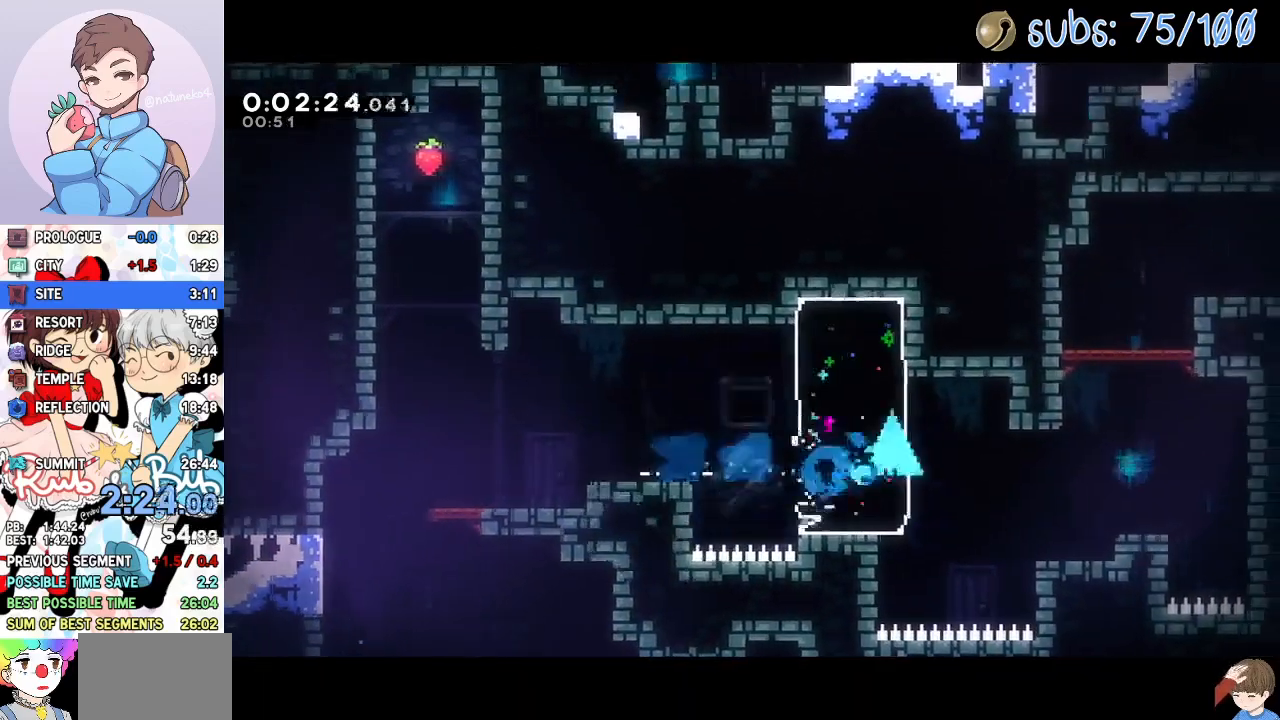
{"buttons": ["CROSS", "DPAD_RIGHT"], "right_stick": "center", "events": [[133, "CROSS", "down"], [200, "CROSS", "up"], [267, "DPAD_UP", "down"], [283, "DPAD_RIGHT", "up"], [283, "SQUARE", "down"], [367, "SQUARE", "up"], [417, "DPAD_RIGHT", "down"], [450, "CROSS", "down"], [483, "DPAD_UP", "up"]]}
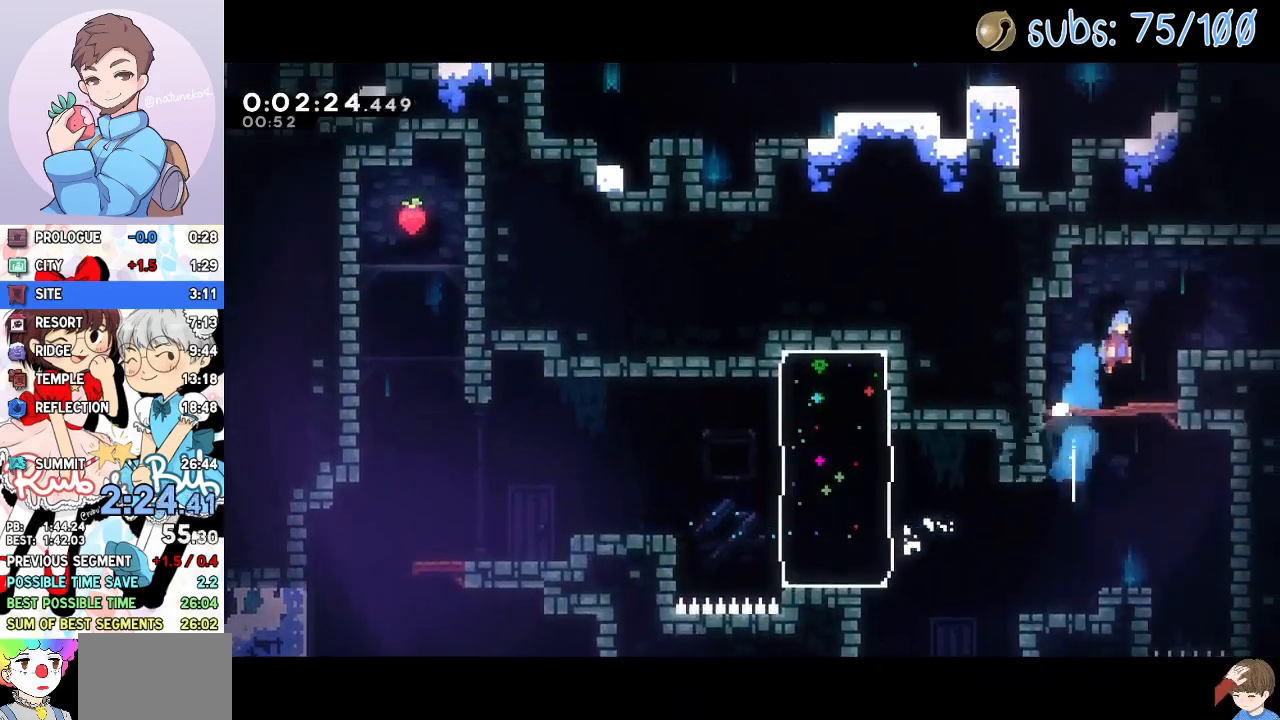
{"buttons": ["DPAD_RIGHT"], "right_stick": "center", "events": [[17, "CROSS", "up"], [33, "DPAD_DOWN", "down"], [300, "SQUARE", "down"], [350, "CROSS", "down"], [367, "SQUARE", "up"], [383, "CROSS", "up"], [417, "DPAD_DOWN", "up"]]}
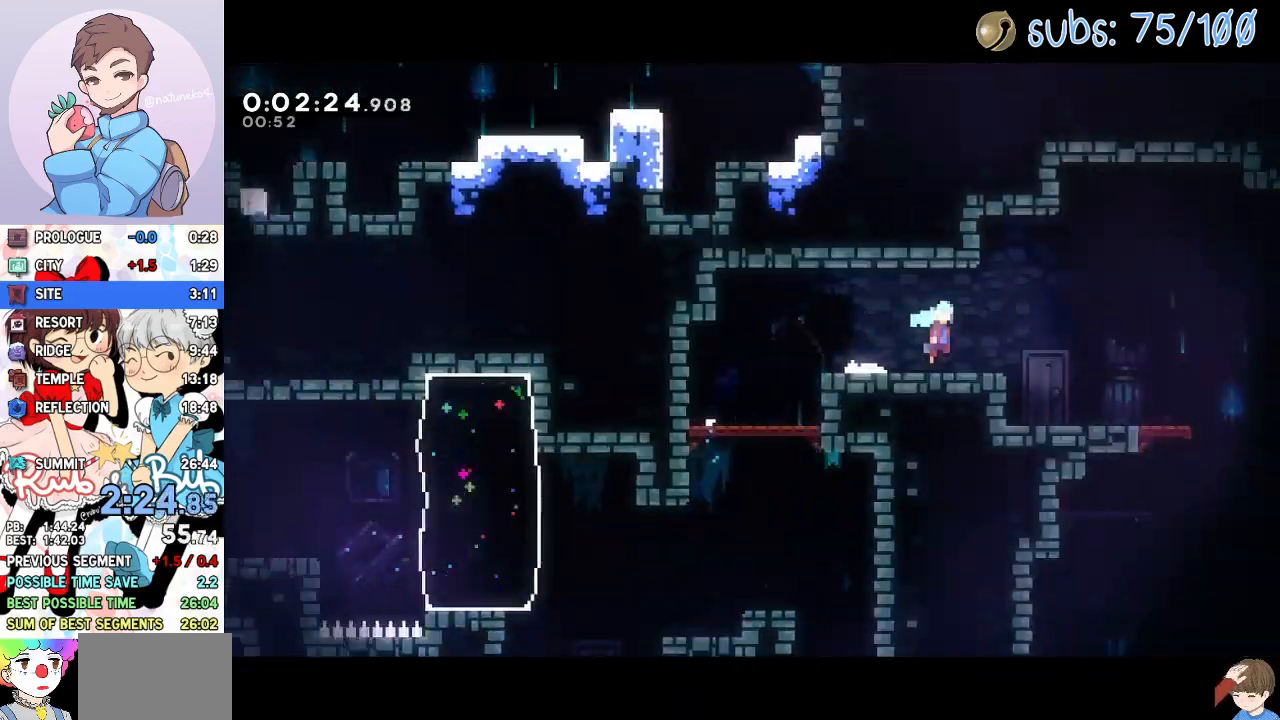
{"buttons": ["DPAD_RIGHT"], "right_stick": "center", "events": []}